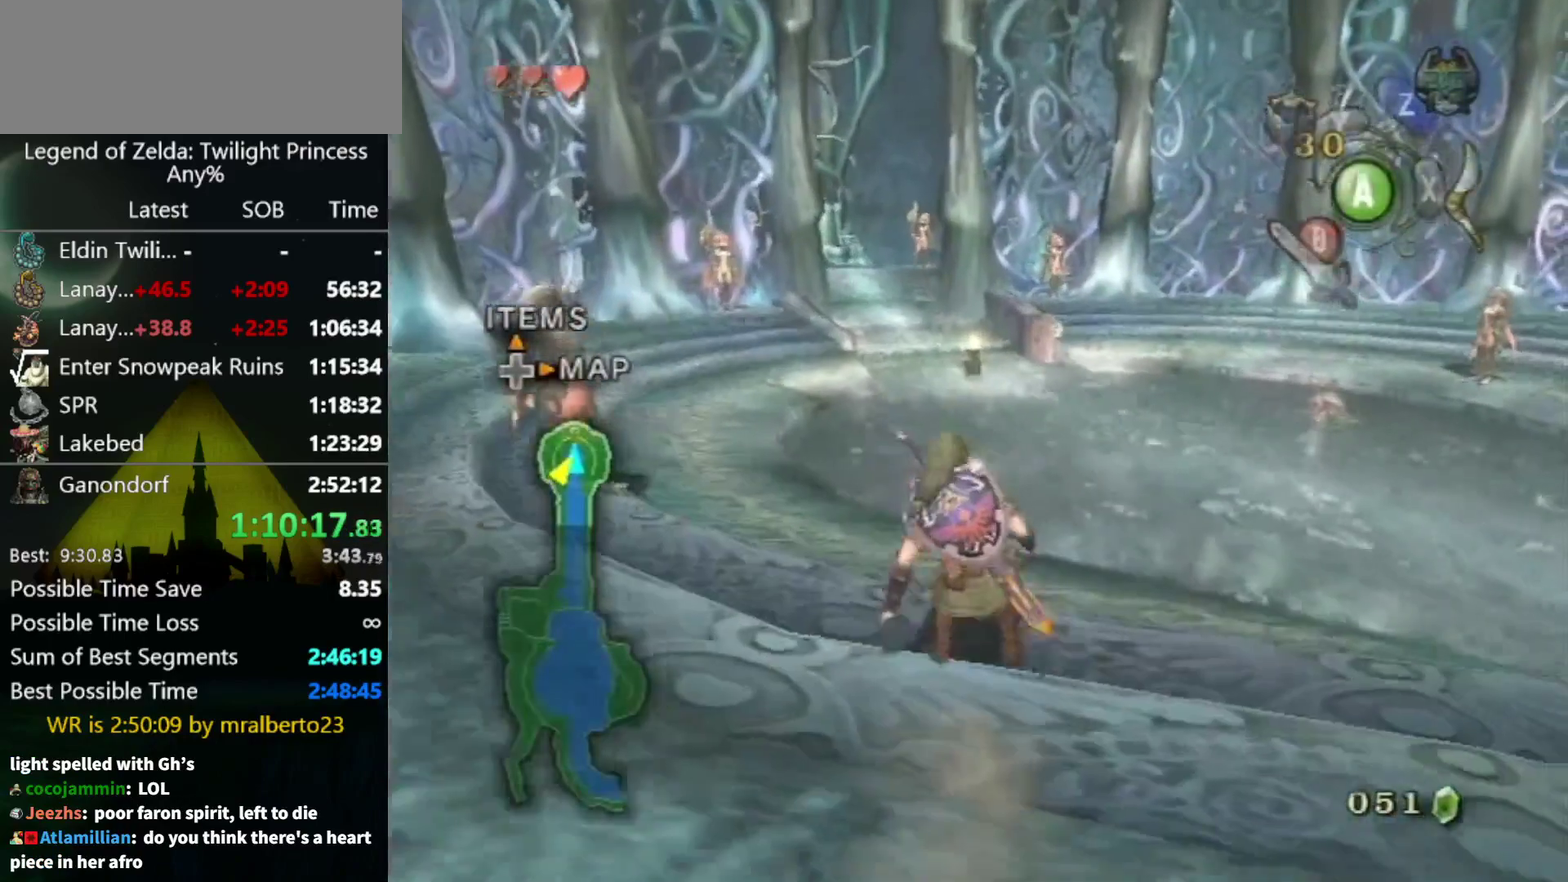
Gameplay with a controller (Nintendo layout); each line is a JSON object with the inputs held at the frame after it. "events" lists button and stick changes between this image and that frame as [ms after this image, input, new state], when the widget could be followed in between. Not read: L3 R3.
{"buttons": [], "left_stick": "up", "right_stick": "center", "events": []}
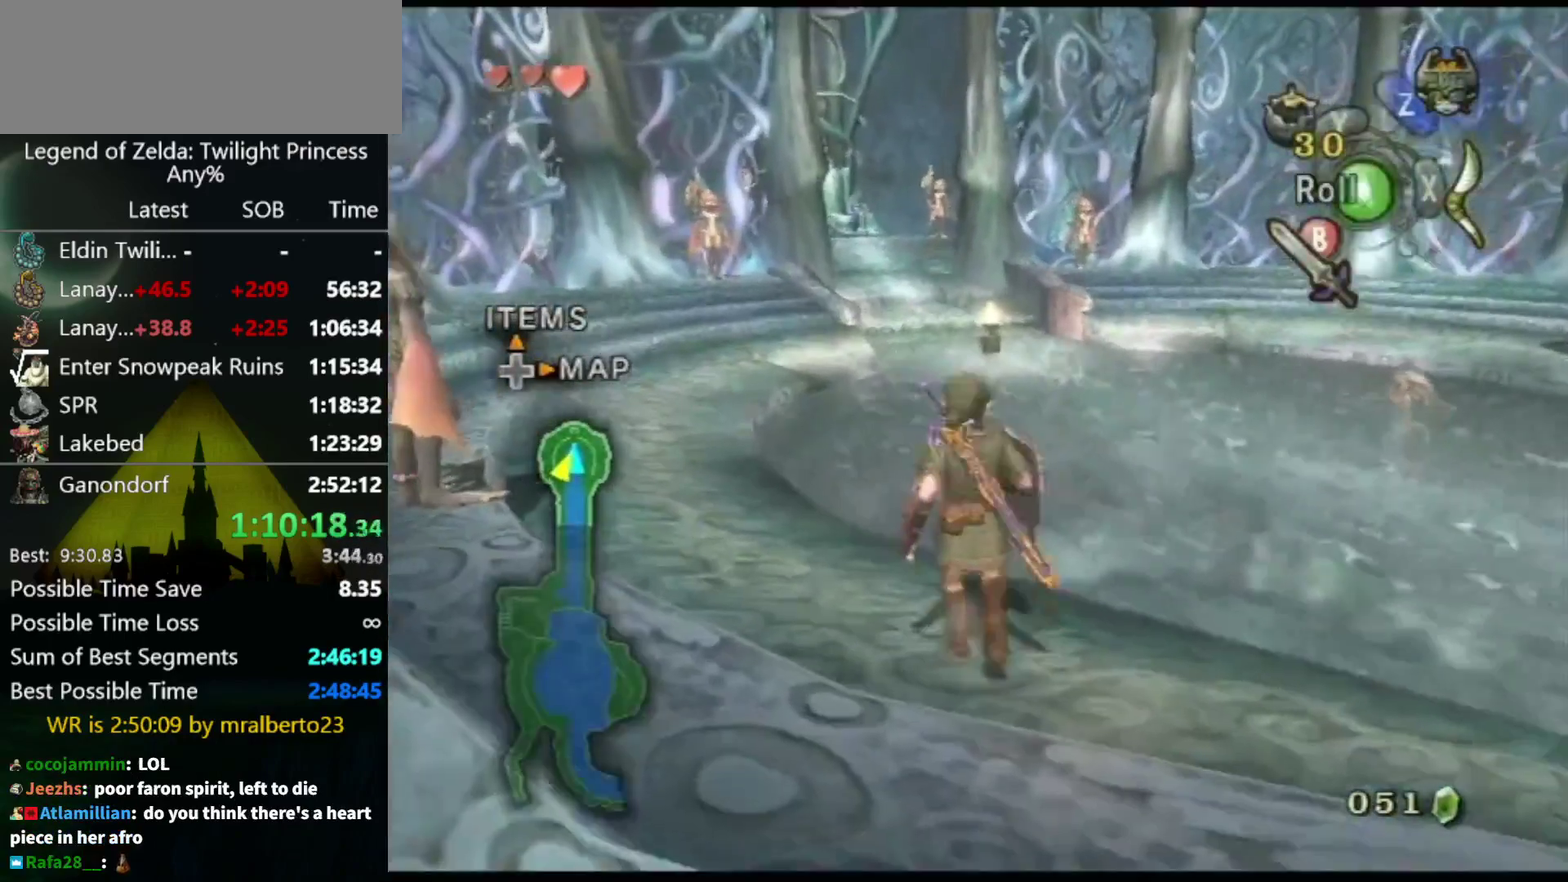
{"buttons": ["L1"], "left_stick": "center", "right_stick": "center", "events": [[33, "left_stick", "center"], [67, "L1", "down"], [300, "left_stick", "up-right"], [500, "left_stick", "center"]]}
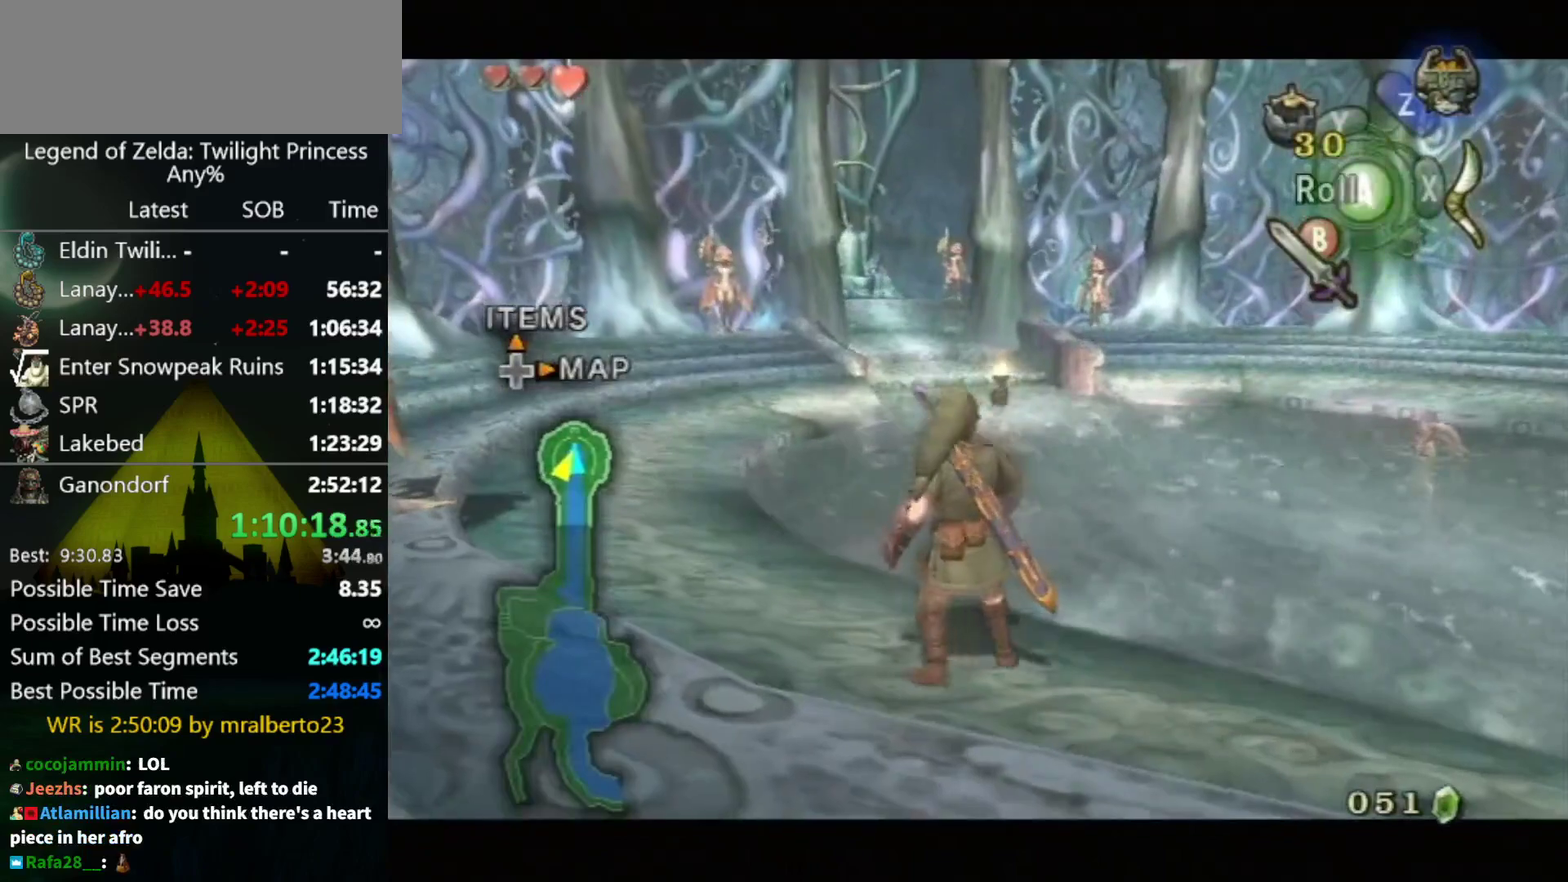
{"buttons": ["L1"], "left_stick": "center", "right_stick": "center", "events": [[200, "left_stick", "right"], [300, "left_stick", "center"]]}
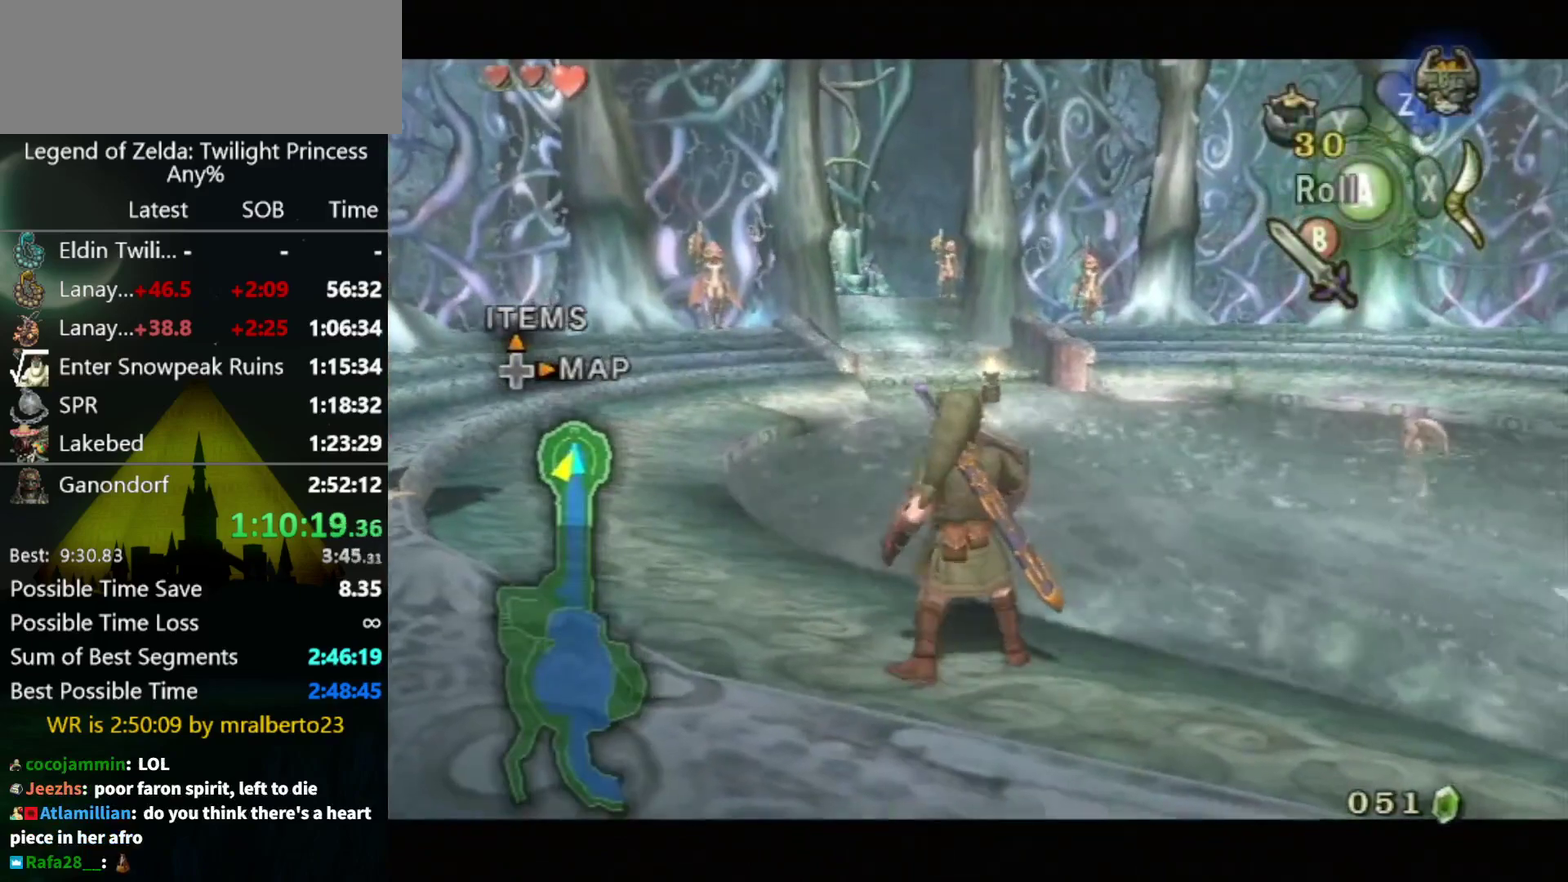
{"buttons": ["X"], "left_stick": "center", "right_stick": "center", "events": [[133, "L1", "up"], [133, "right_stick", "up"], [233, "right_stick", "center"], [300, "X", "down"]]}
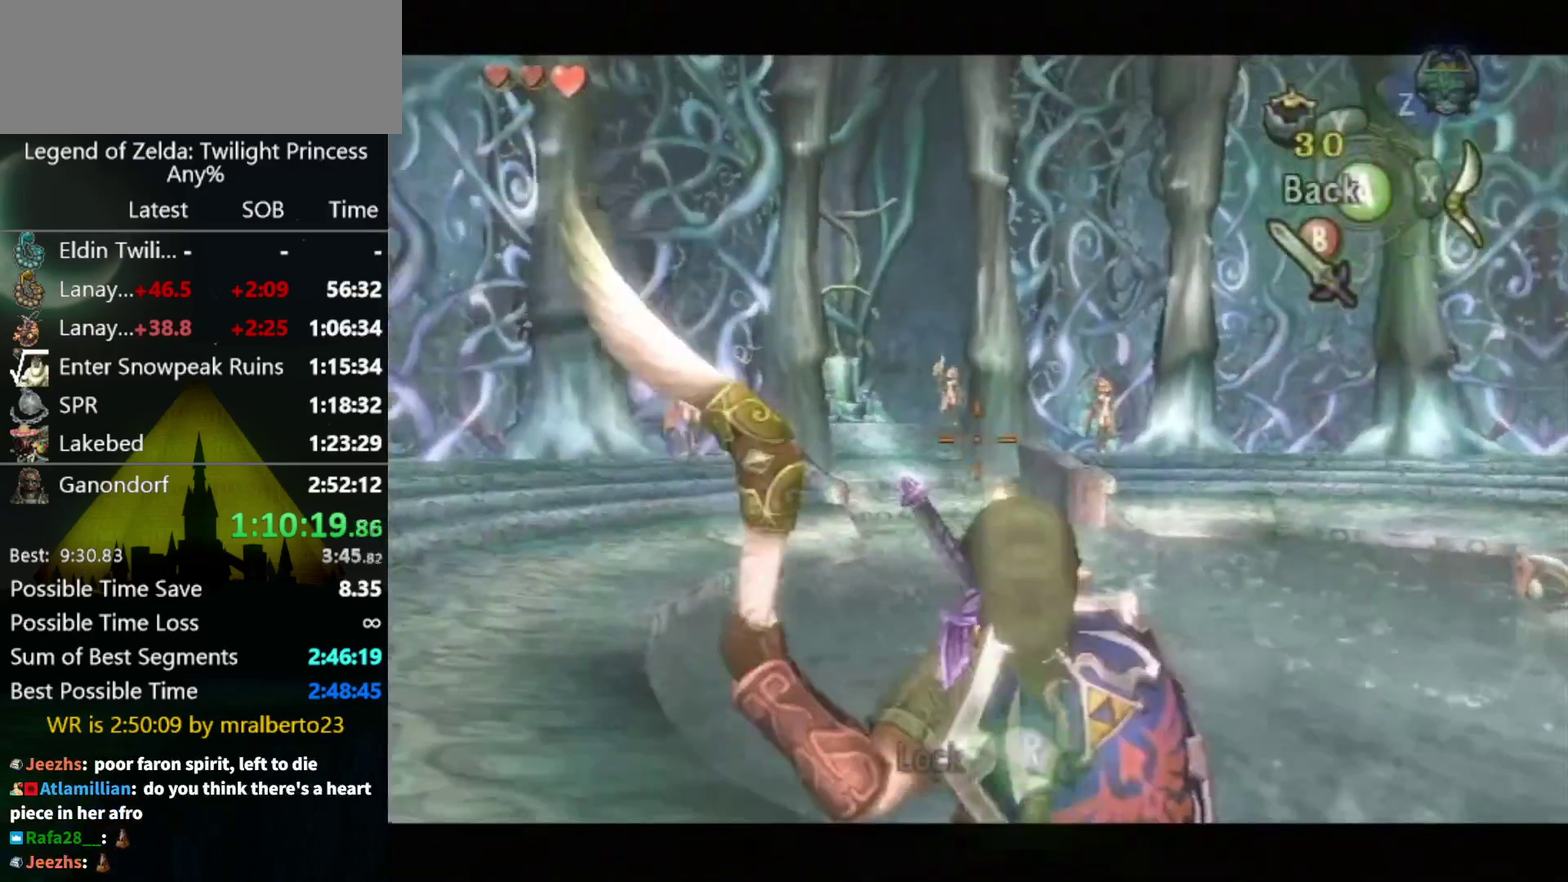
{"buttons": ["X"], "left_stick": "left", "right_stick": "center", "events": [[67, "left_stick", "right"], [133, "R1", "down"], [200, "left_stick", "center"], [267, "R1", "up"], [300, "left_stick", "left"]]}
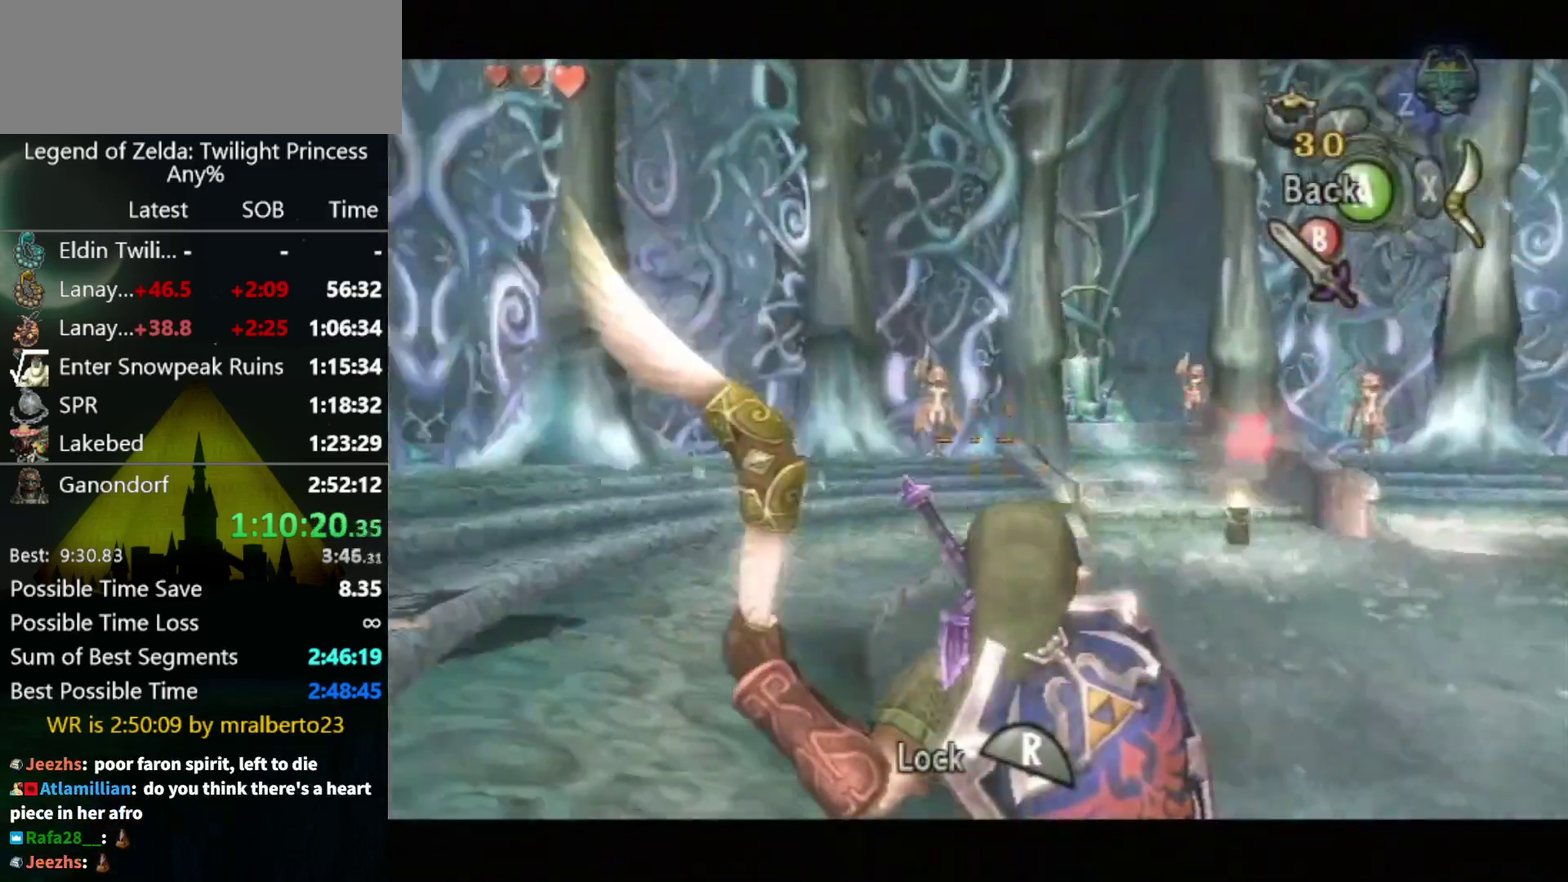
{"buttons": ["X", "L1"], "left_stick": "center", "right_stick": "center", "events": [[300, "left_stick", "center"], [333, "L1", "down"]]}
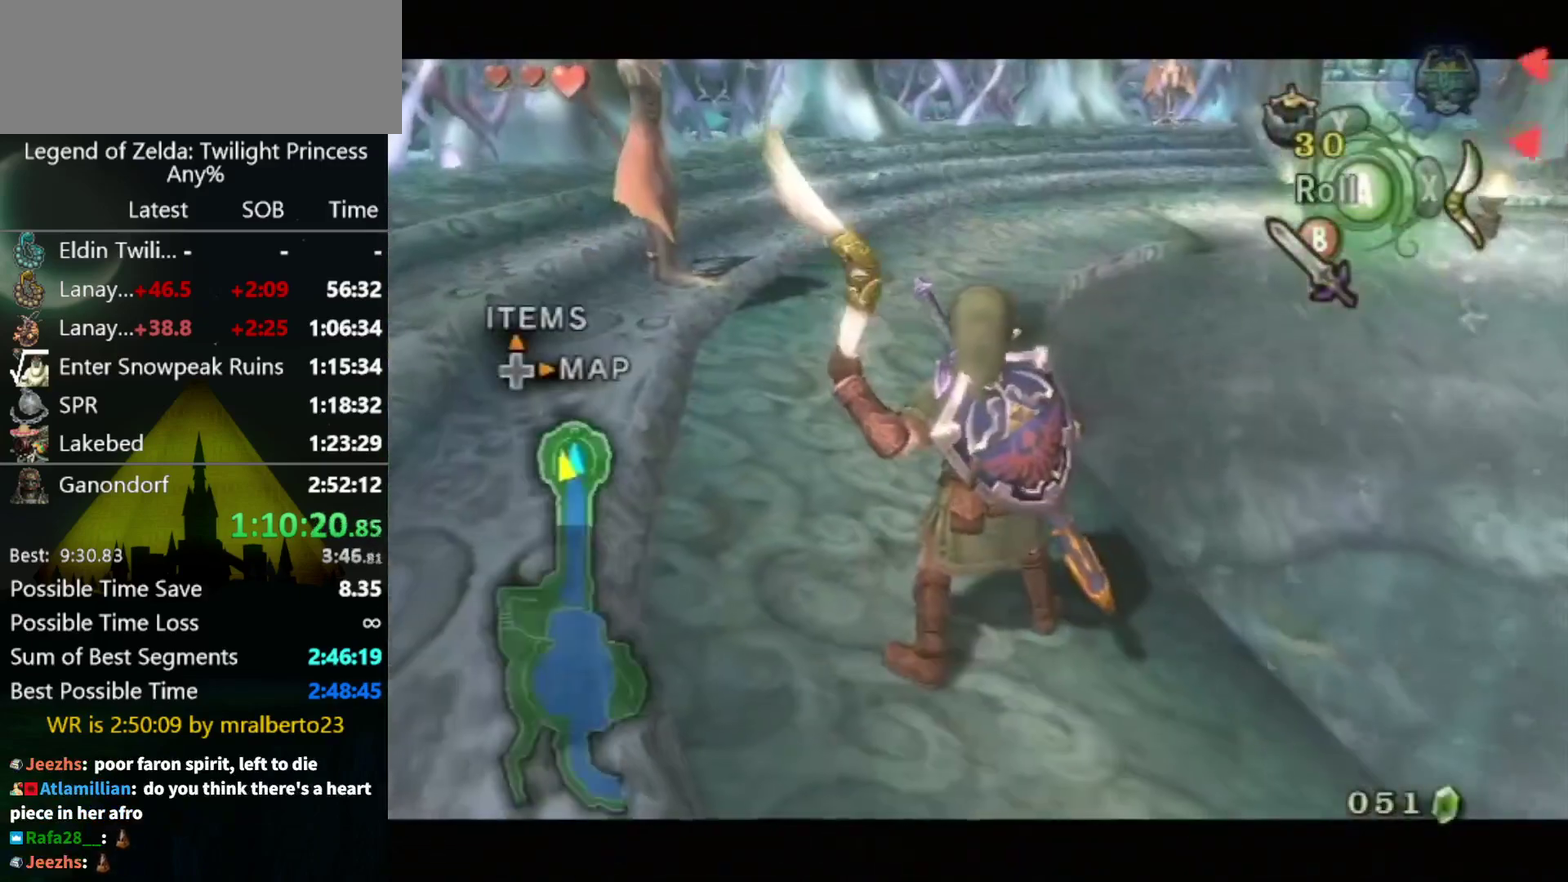
{"buttons": ["L1"], "left_stick": "center", "right_stick": "center", "events": [[233, "X", "up"]]}
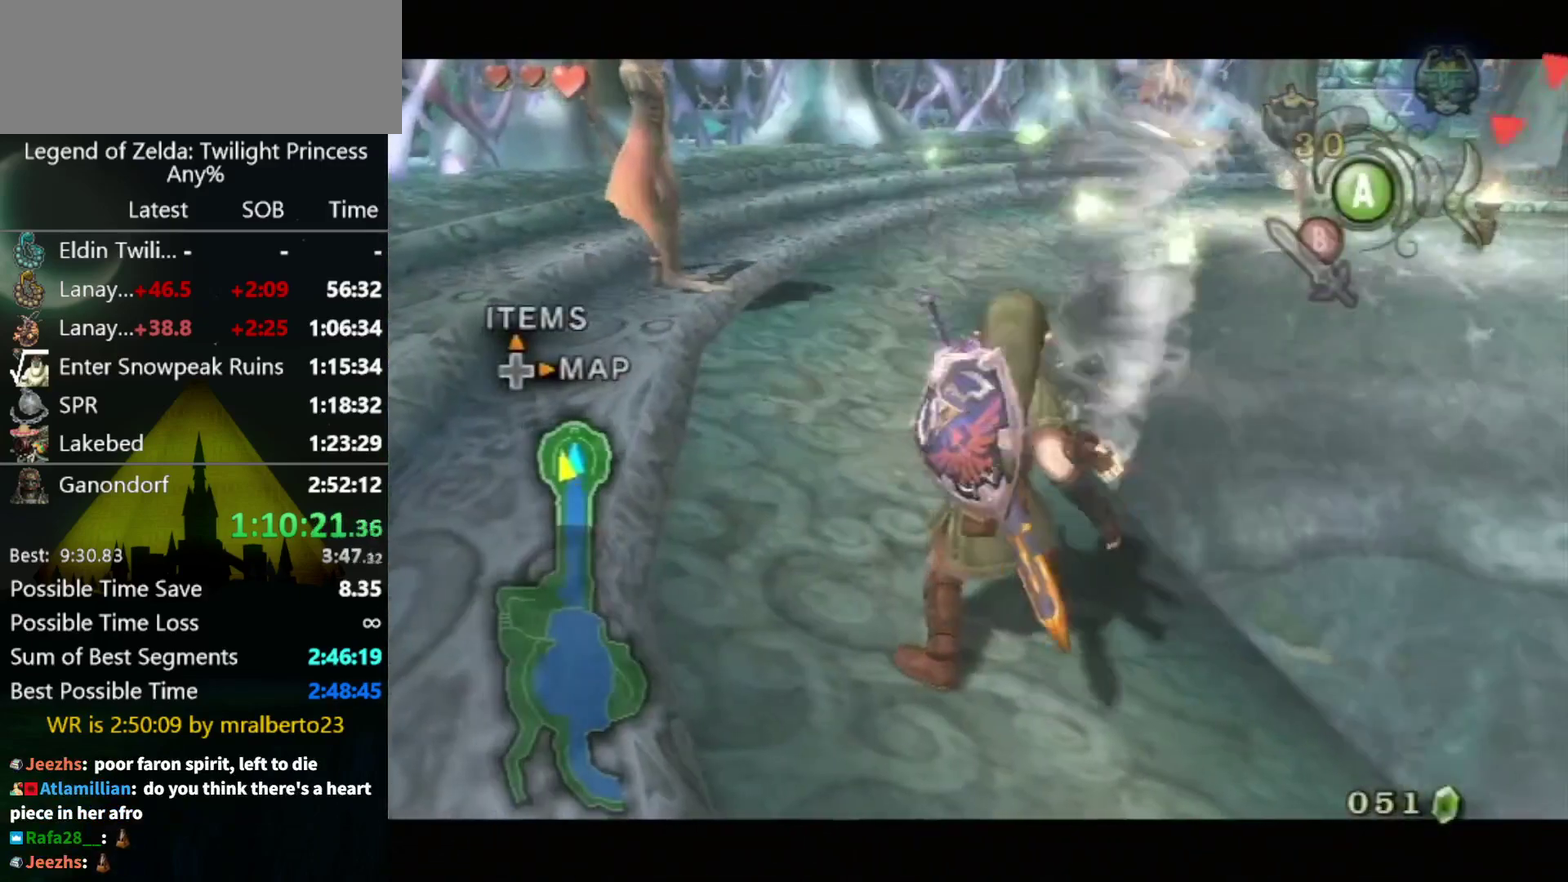
{"buttons": ["L1"], "left_stick": "right", "right_stick": "center", "events": [[100, "left_stick", "right"], [133, "A", "down"], [200, "A", "up"]]}
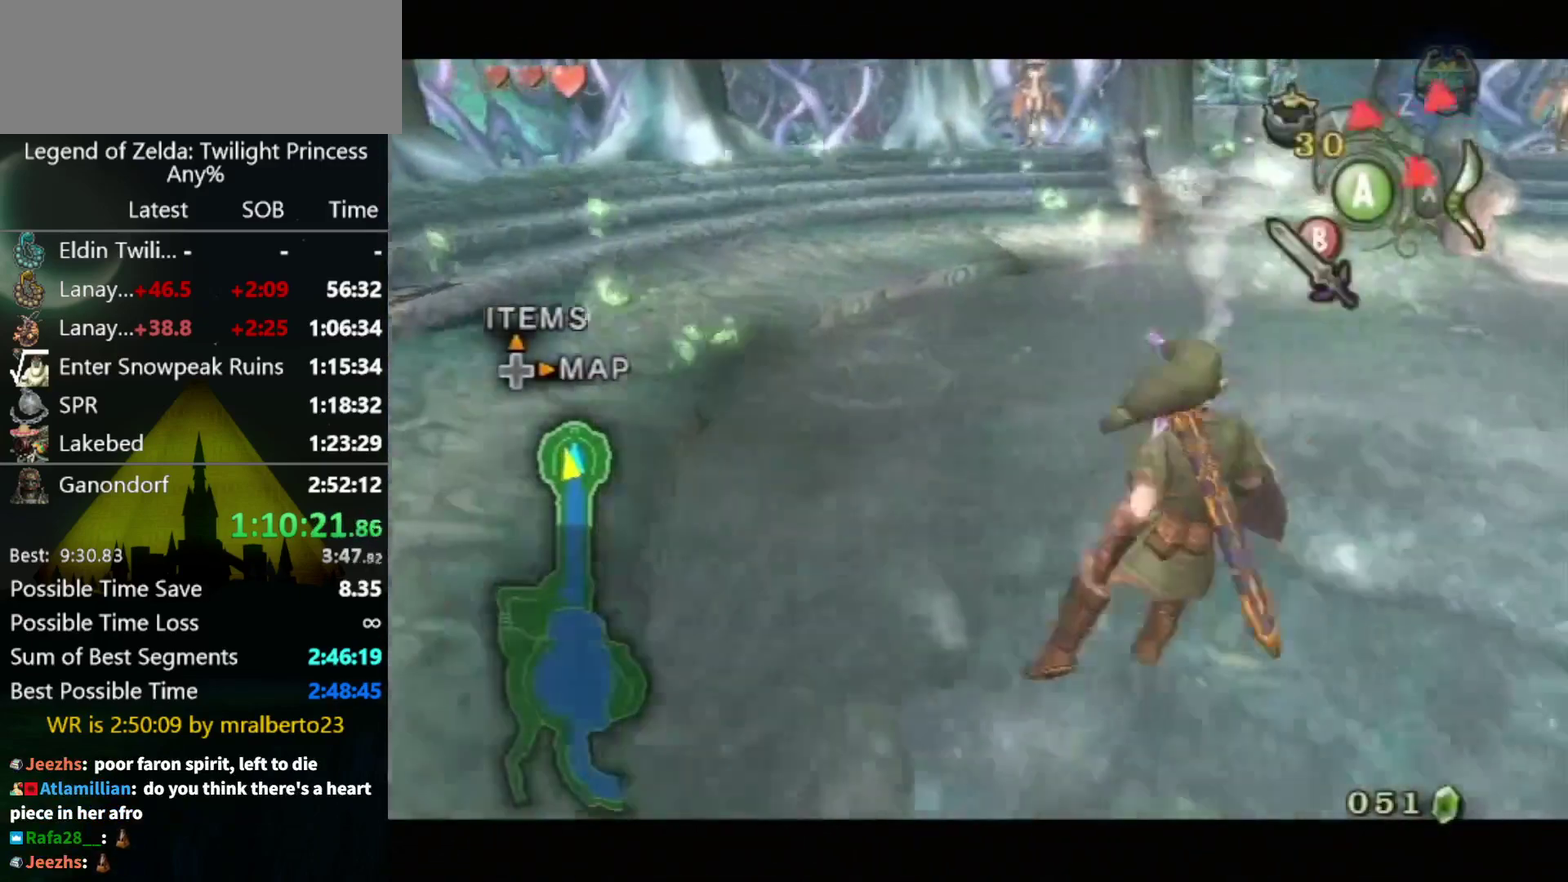
{"buttons": ["L1"], "left_stick": "right", "right_stick": "center", "events": []}
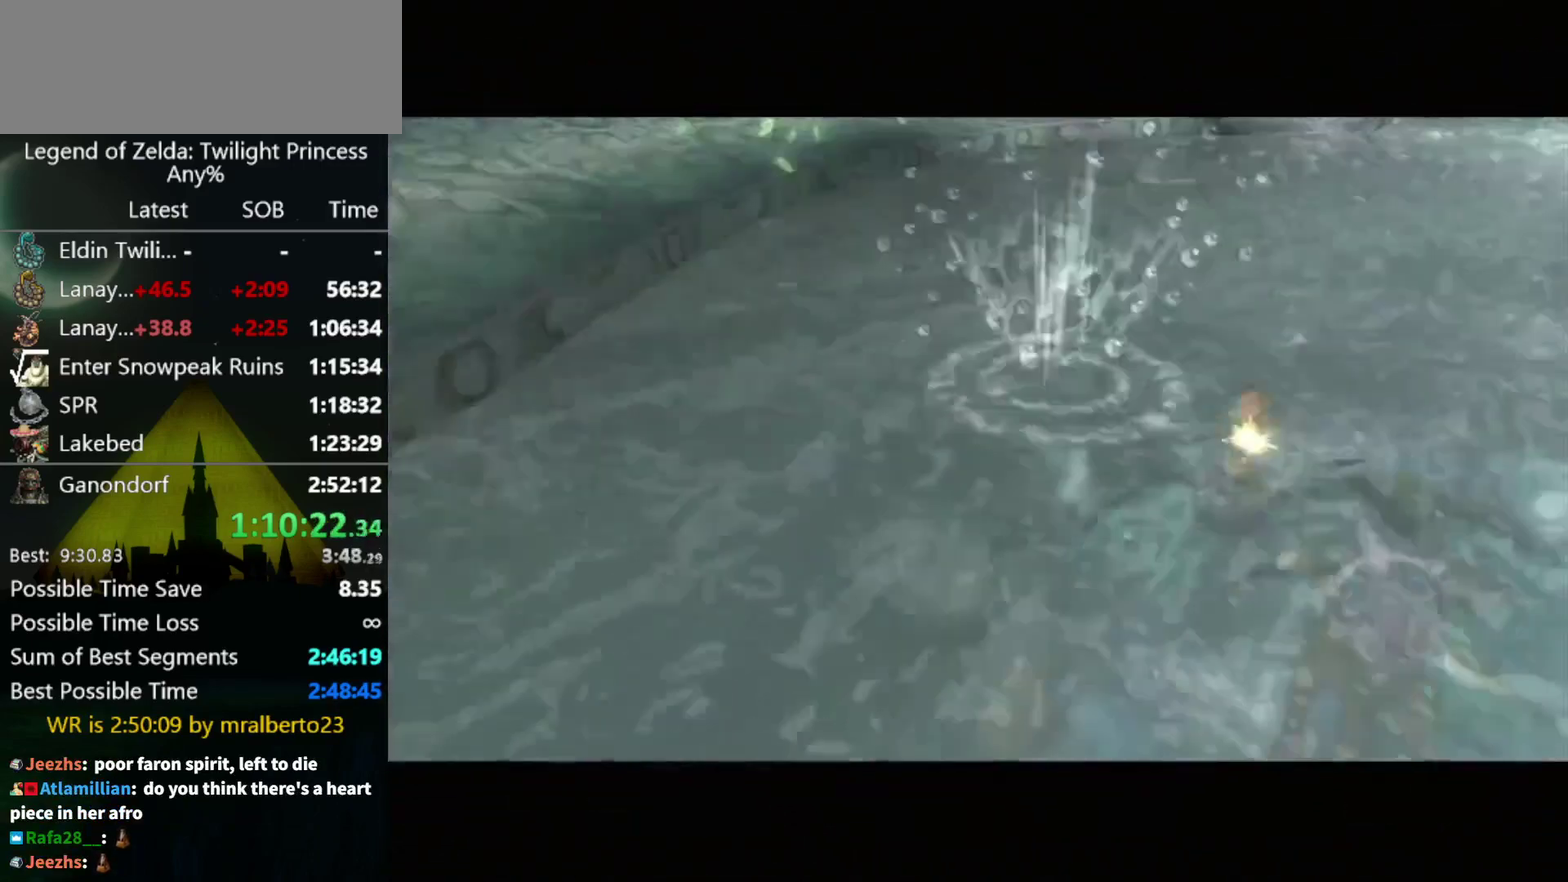
{"buttons": [], "left_stick": "center", "right_stick": "center", "events": [[133, "left_stick", "center"], [233, "L1", "up"]]}